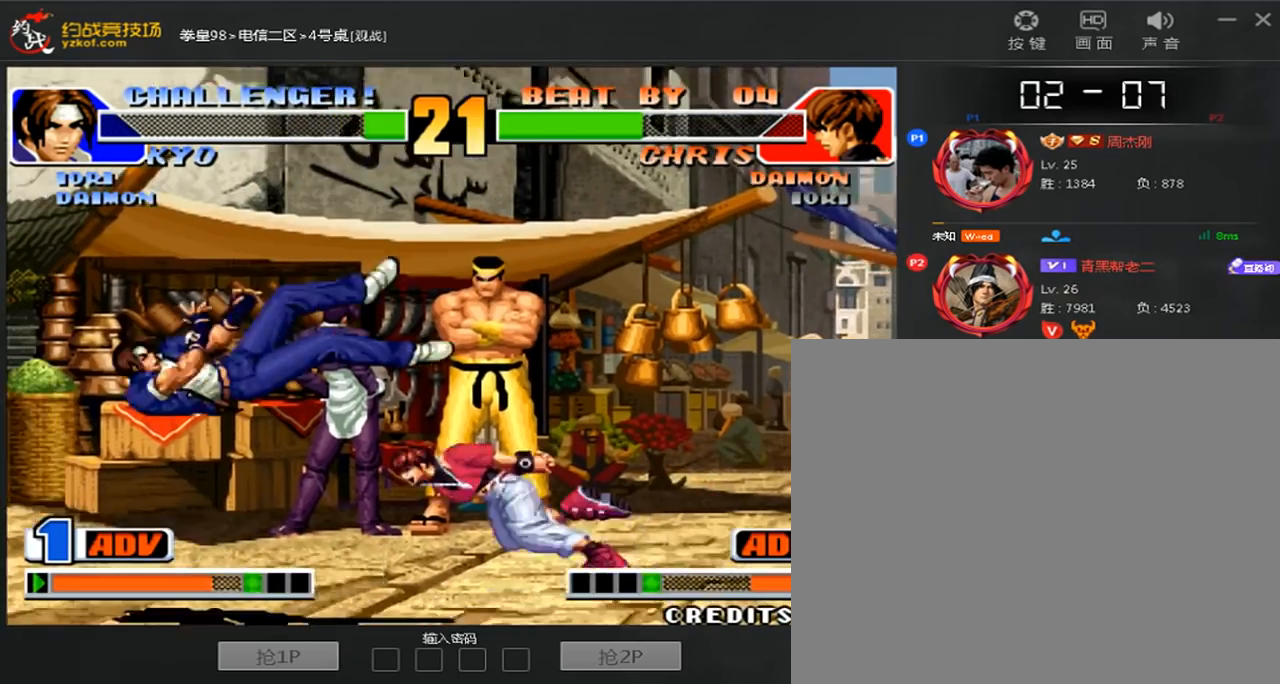
Gameplay with a controller (arcade stick); each line is a JSON object with the inputs held at the frame after it. "events" lists button and stick changes between this image and that frame as [ms after this image, input, new state], when the widget could be followed in between. Not read: L3 R3.
{"buttons": [], "left_stick": "down-left", "events": [[40, "B", "down"], [80, "A", "down"], [160, "B", "up"], [240, "A", "up"], [440, "left_stick", "down-left"]]}
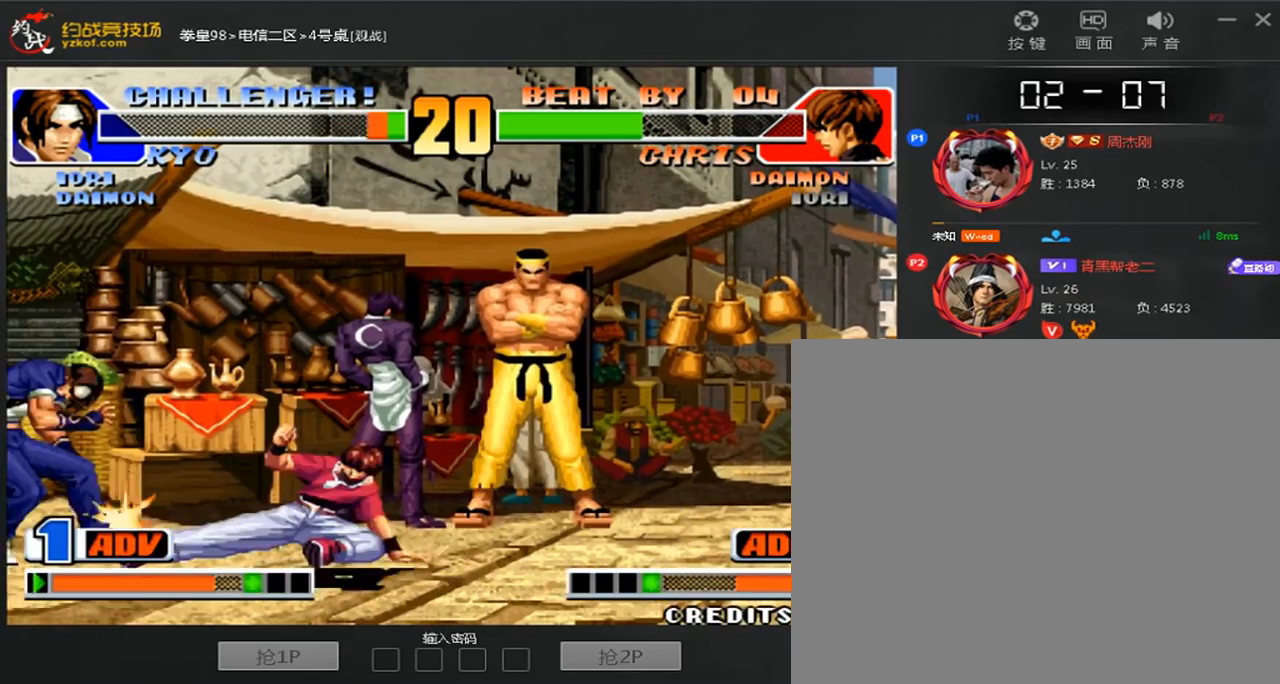
{"buttons": ["A"], "left_stick": "right", "events": [[400, "A", "down"], [400, "left_stick", "right"]]}
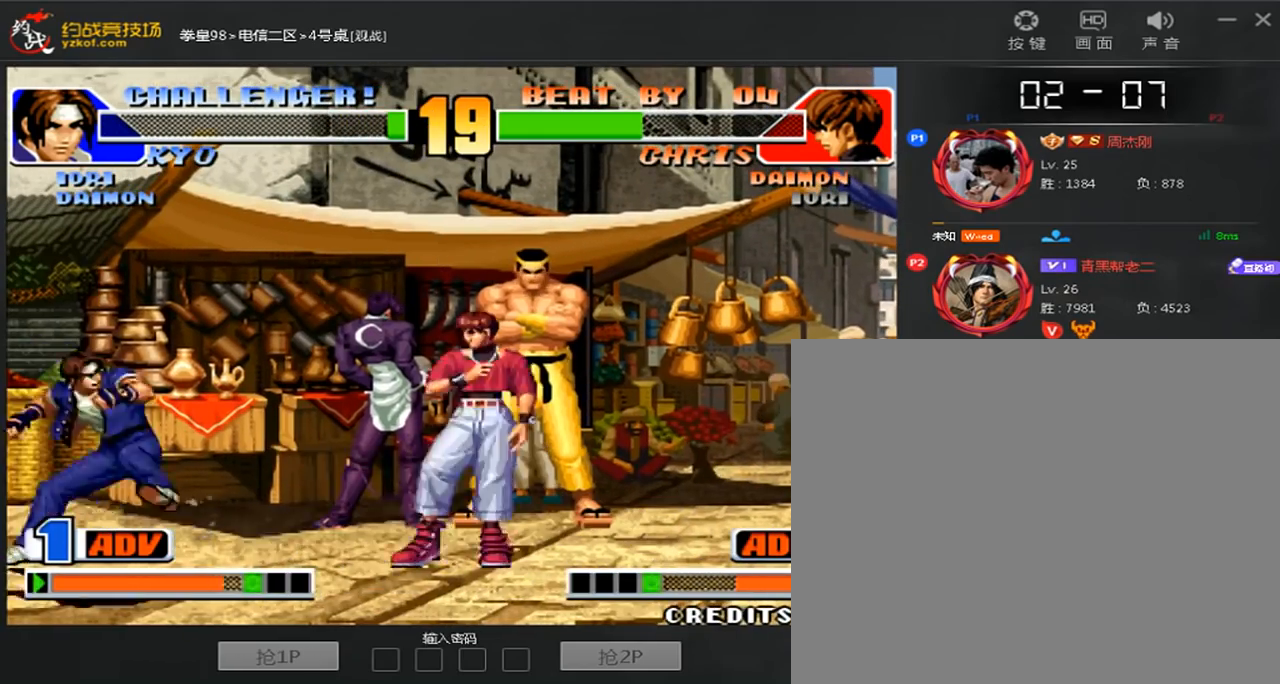
{"buttons": [], "left_stick": "right", "events": [[40, "A", "up"], [40, "left_stick", "center"], [280, "left_stick", "down"], [400, "left_stick", "right"]]}
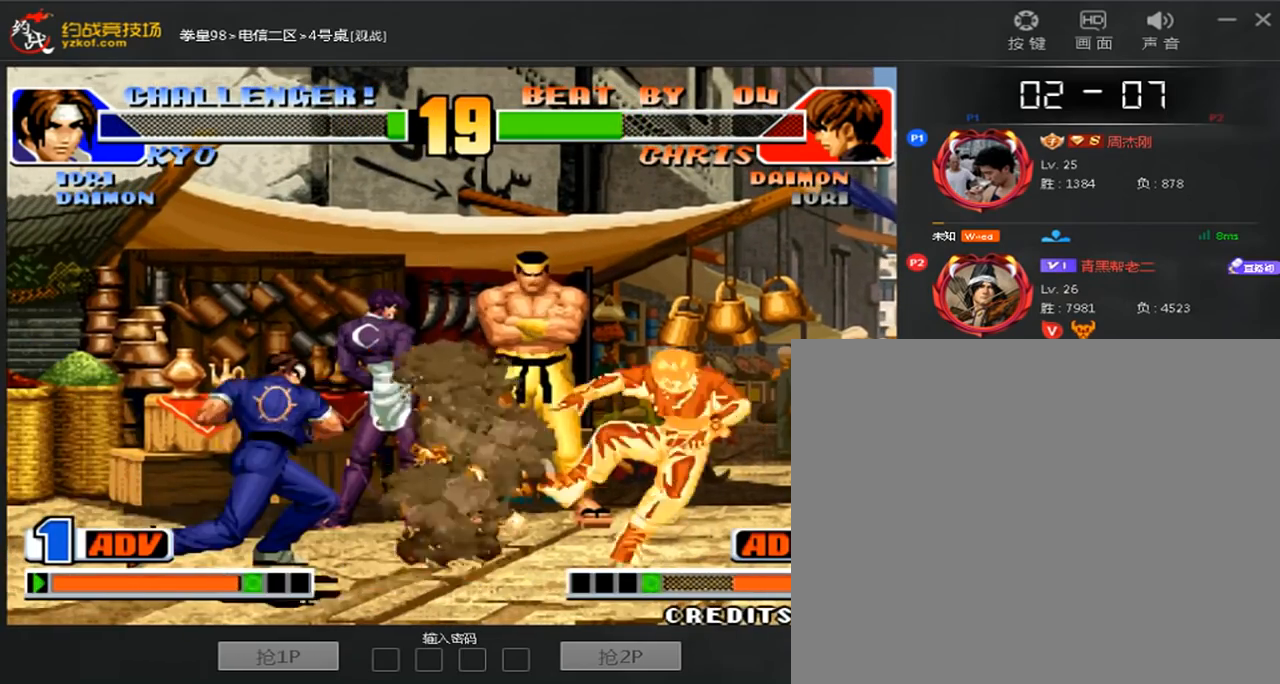
{"buttons": [], "left_stick": "right", "events": [[40, "A", "down"], [440, "A", "up"]]}
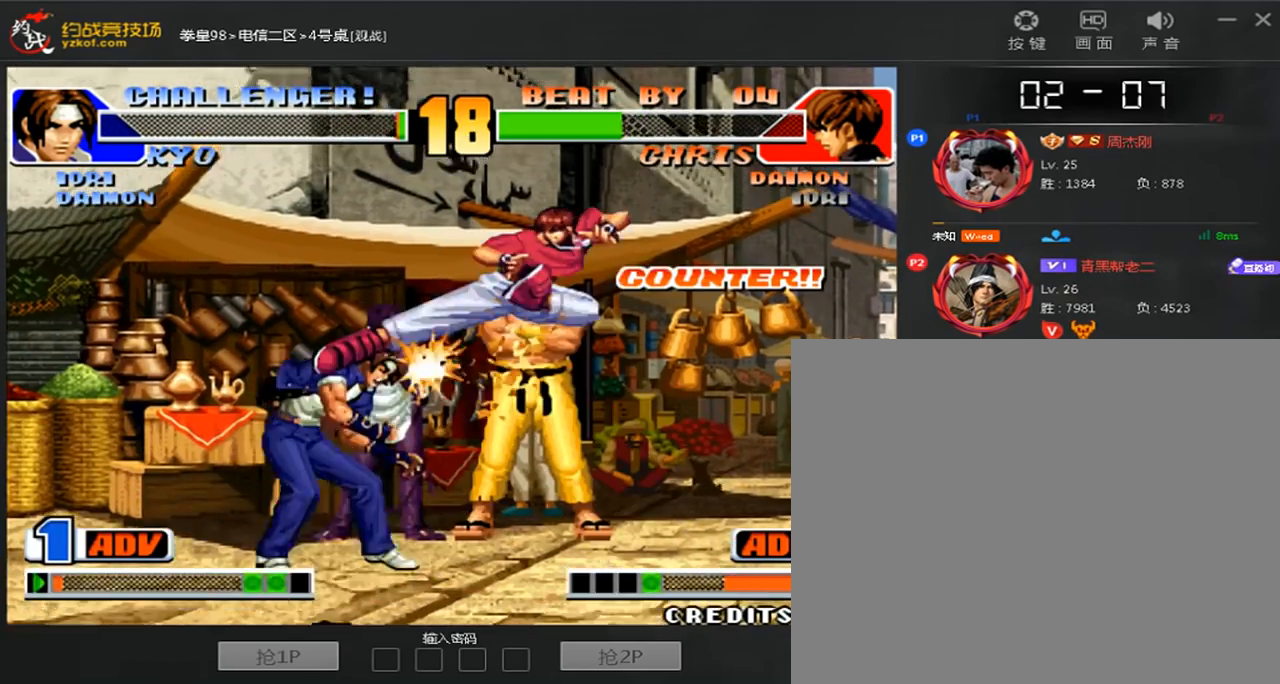
{"buttons": ["B"], "left_stick": "down", "events": [[160, "left_stick", "center"], [320, "left_stick", "down"], [360, "B", "down"]]}
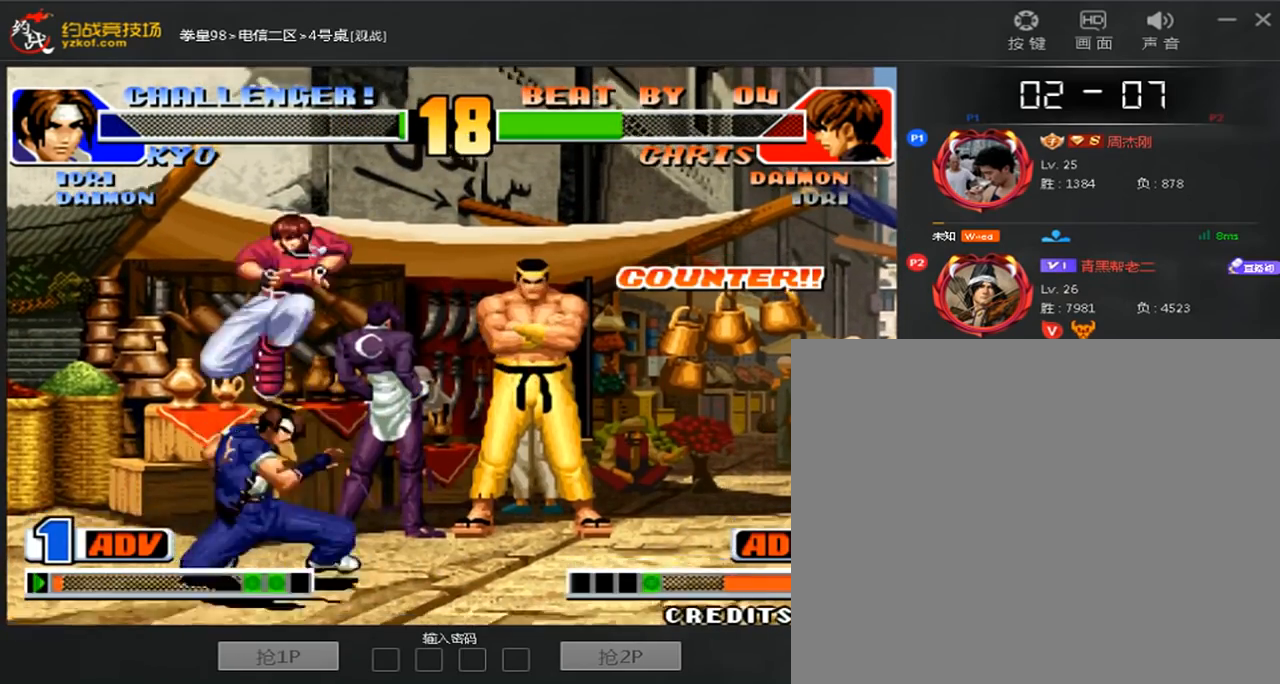
{"buttons": [], "left_stick": "right", "events": [[40, "left_stick", "down-left"], [120, "B", "up"], [200, "left_stick", "down"], [400, "left_stick", "center"], [480, "left_stick", "right"]]}
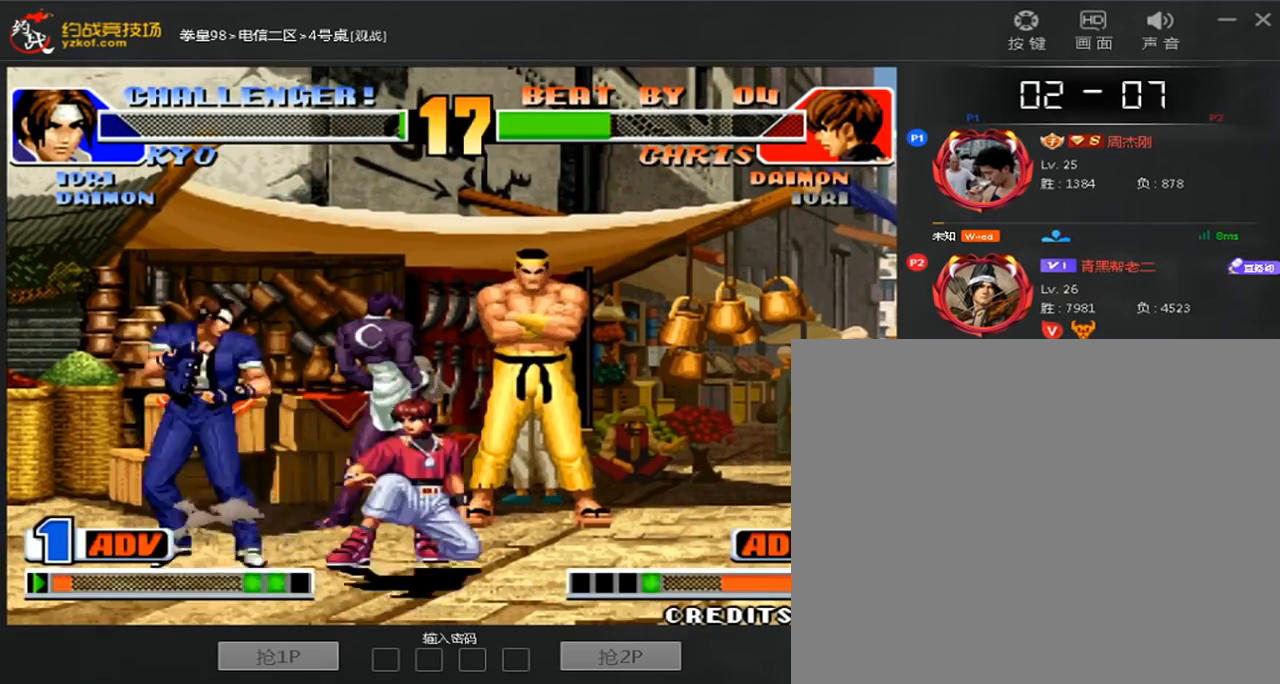
{"buttons": [], "left_stick": "center", "events": [[40, "D", "down"], [120, "D", "up"], [360, "left_stick", "center"]]}
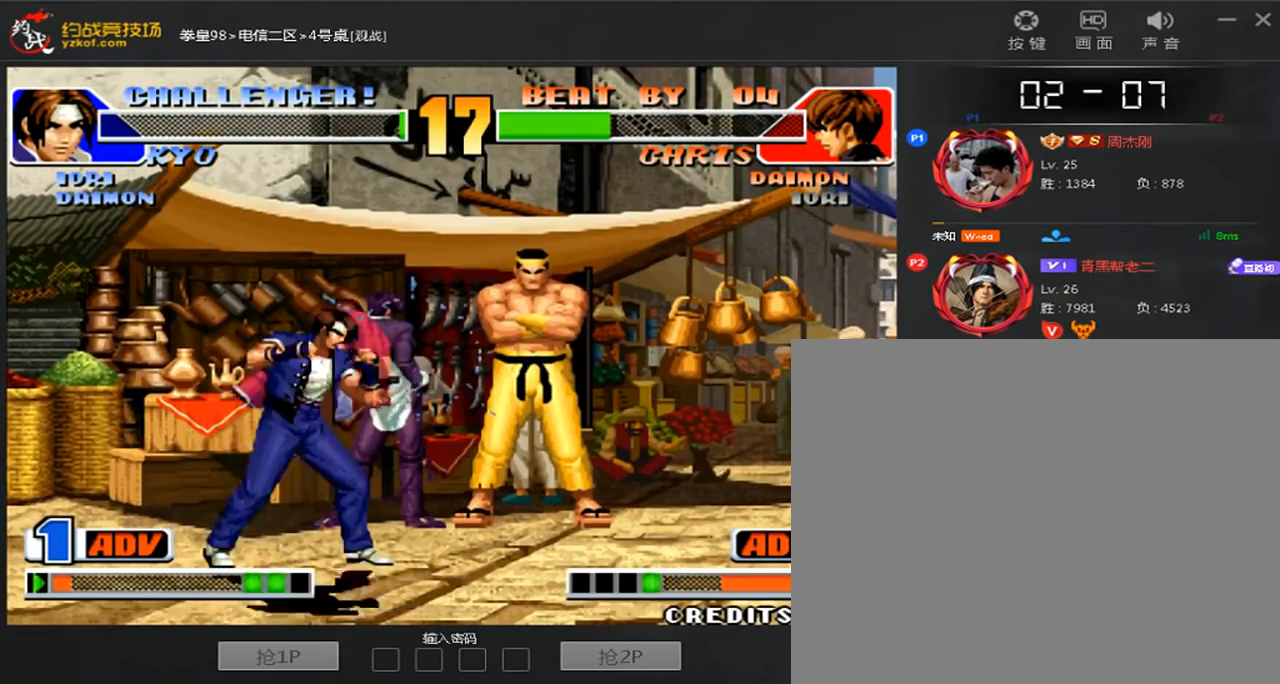
{"buttons": [], "left_stick": "down-left", "events": [[280, "left_stick", "right"], [400, "left_stick", "down-left"]]}
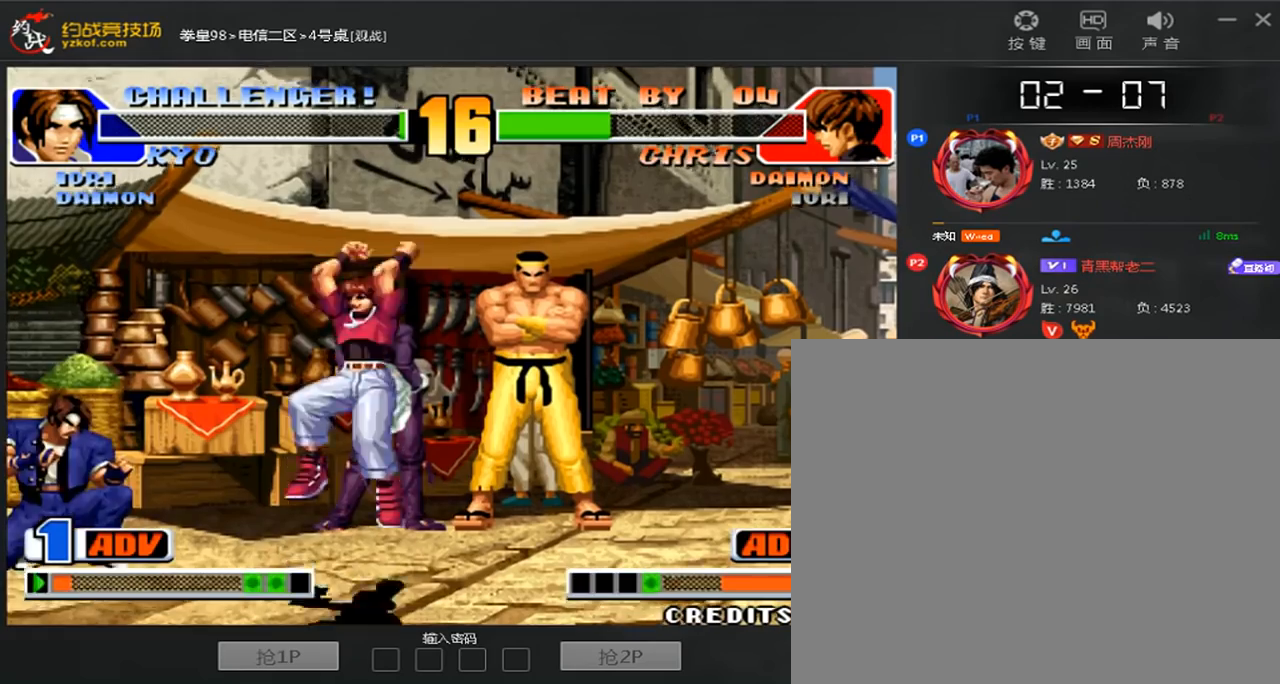
{"buttons": [], "left_stick": "center", "events": [[80, "left_stick", "down-right"], [120, "A", "down"], [240, "left_stick", "center"], [320, "A", "up"]]}
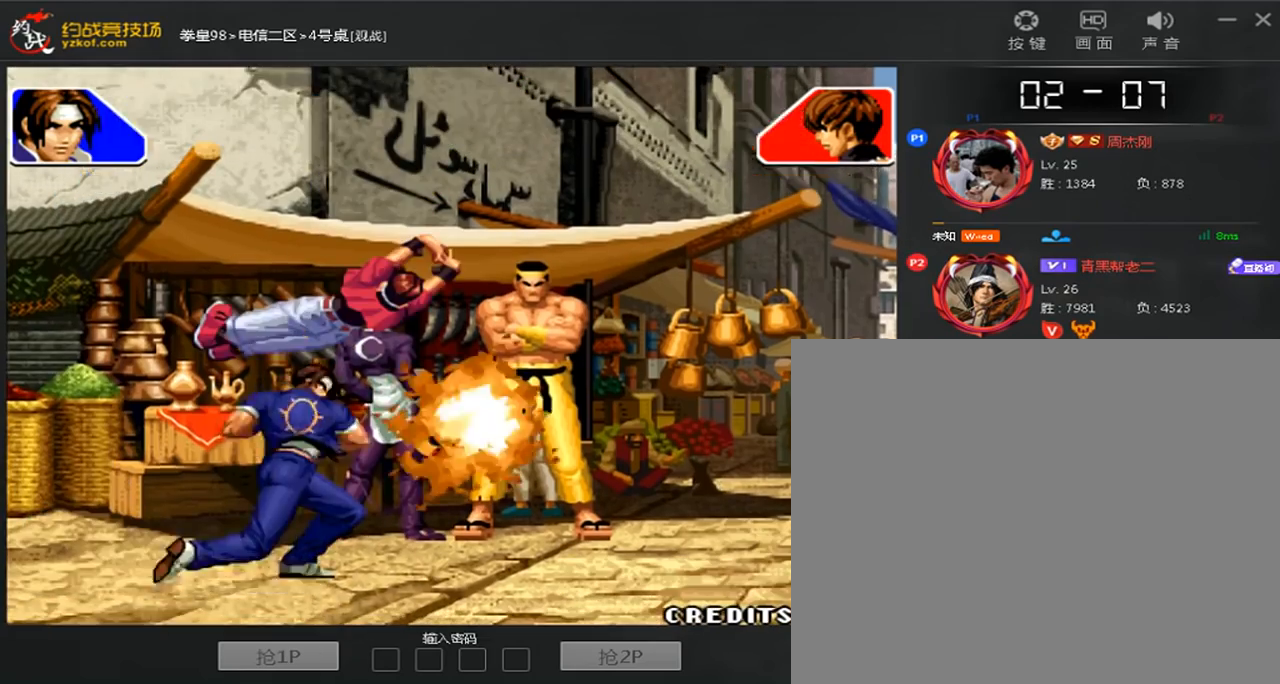
{"buttons": ["A"], "left_stick": "center", "events": [[360, "A", "down"]]}
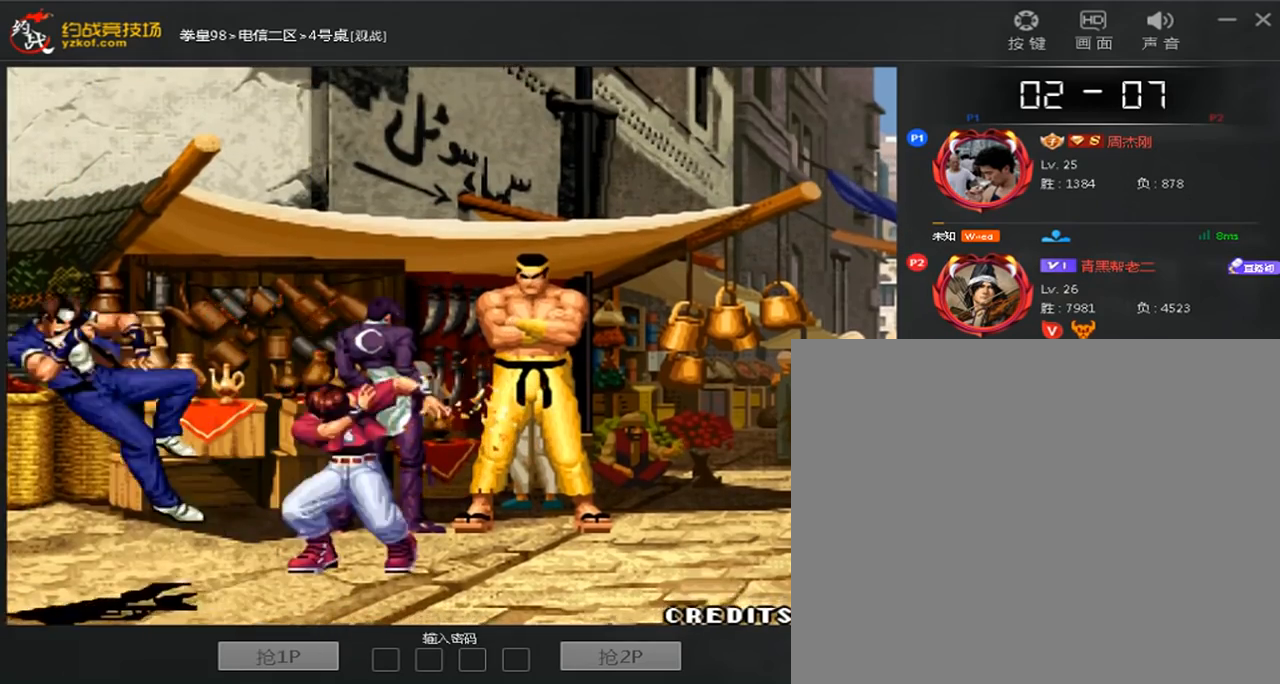
{"buttons": ["A"], "left_stick": "center", "events": [[240, "A", "up"], [320, "A", "down"]]}
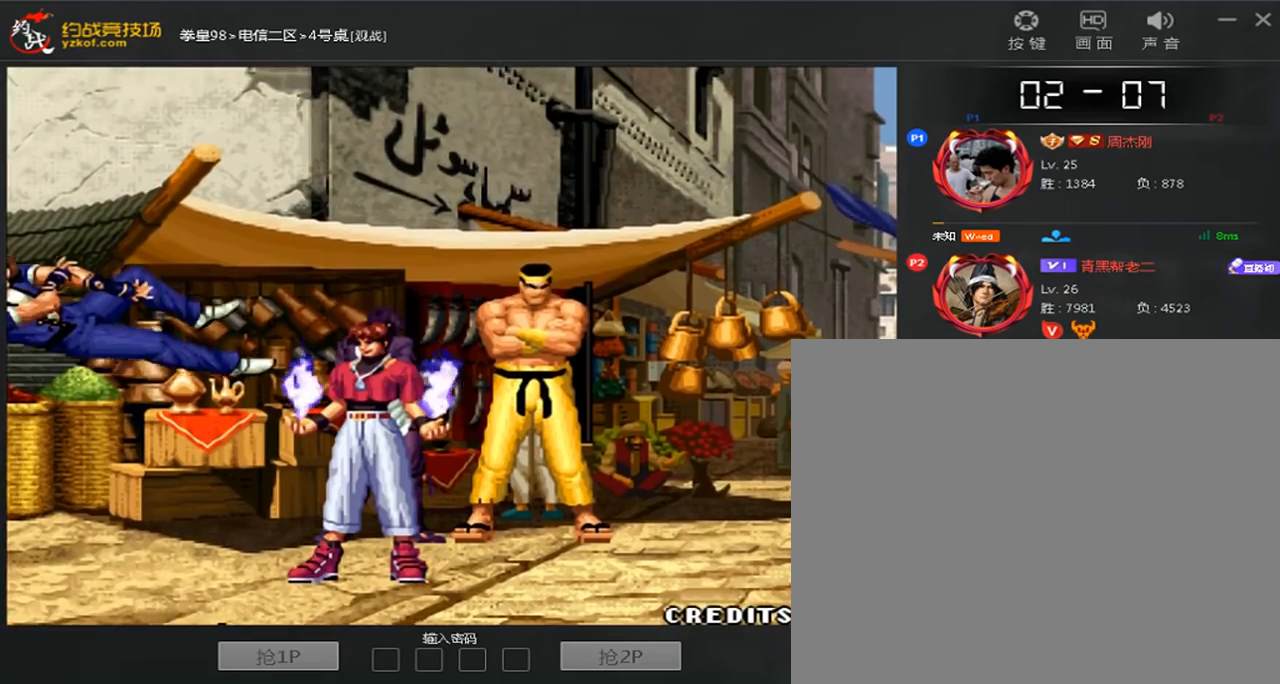
{"buttons": ["A"], "left_stick": "center", "events": []}
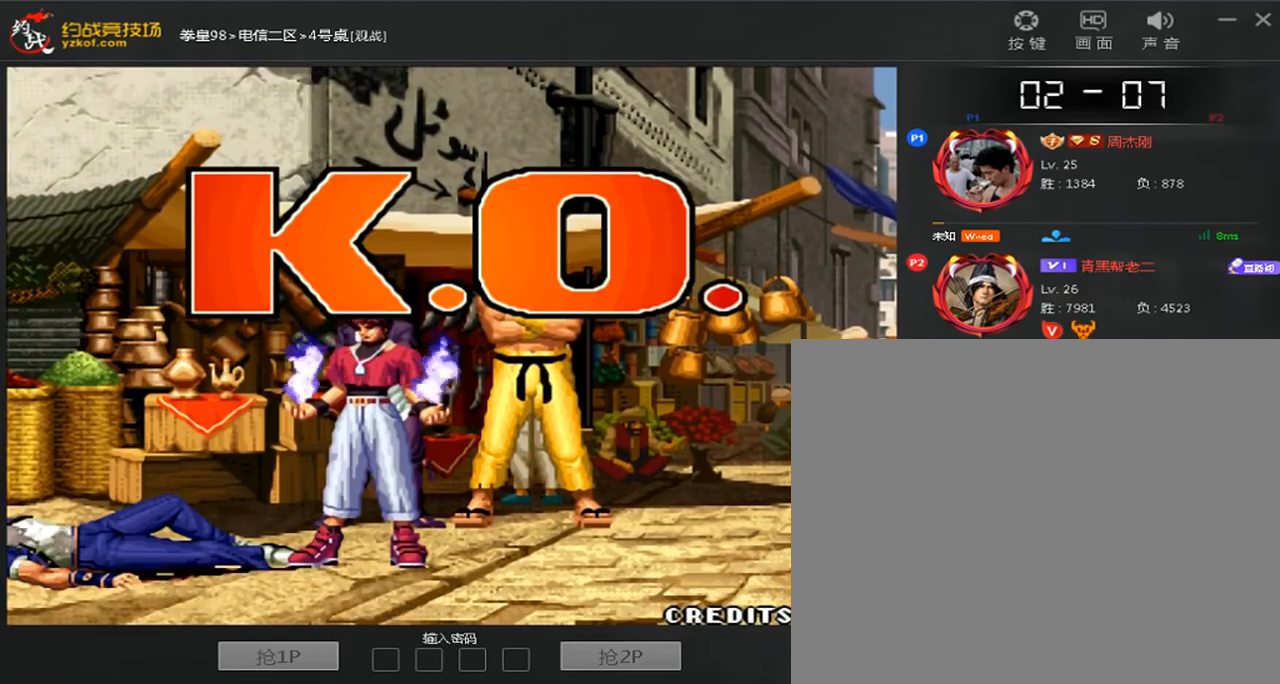
{"buttons": [], "left_stick": "center", "events": [[360, "A", "up"]]}
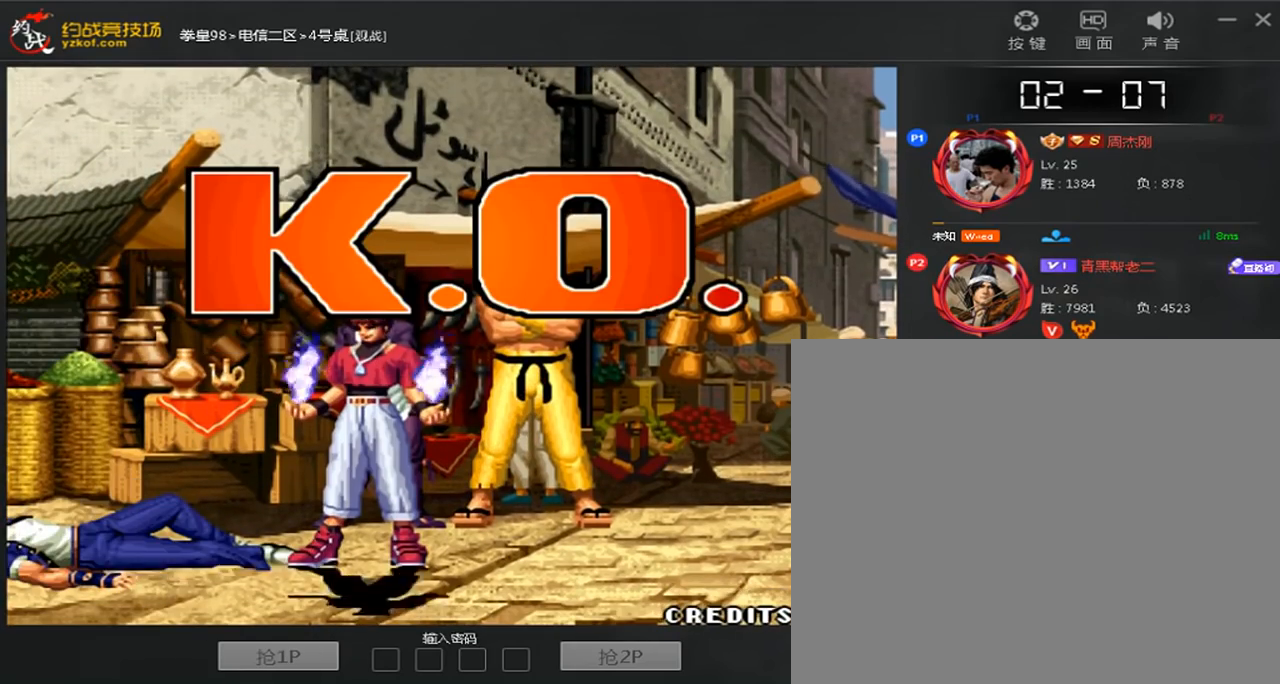
{"buttons": [], "left_stick": "center", "events": [[320, "A", "down"], [480, "A", "up"]]}
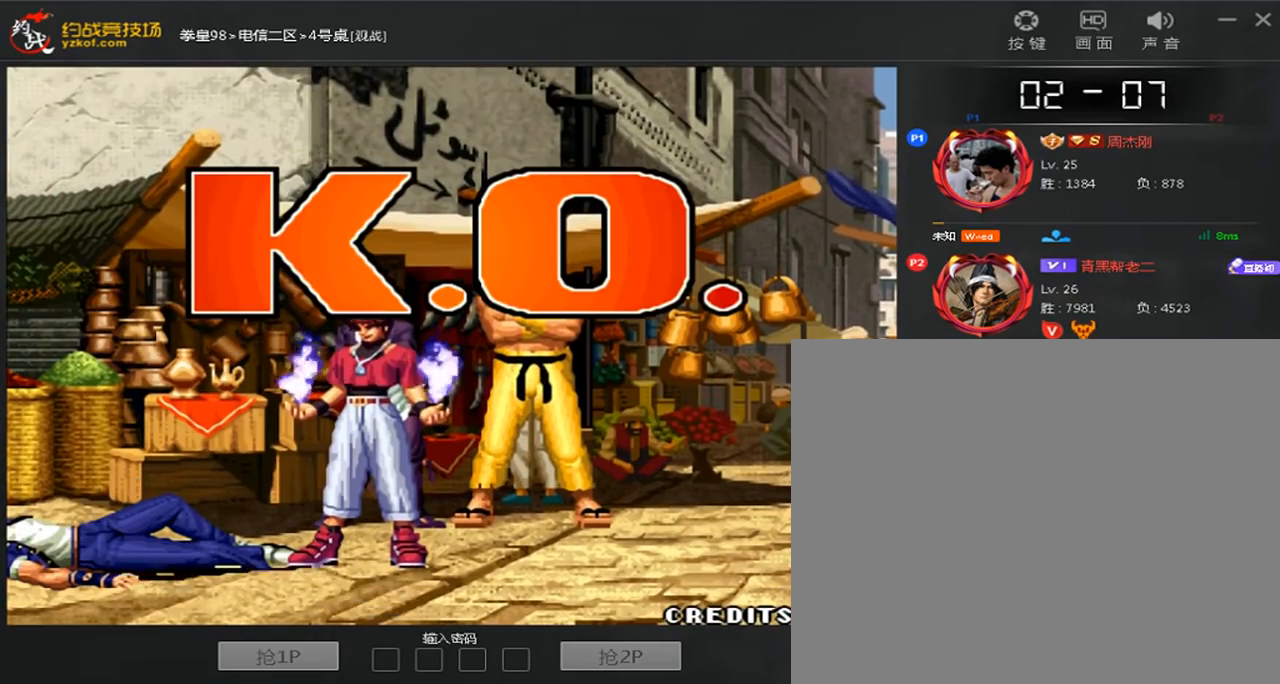
{"buttons": ["A"], "left_stick": "center", "events": [[40, "A", "down"]]}
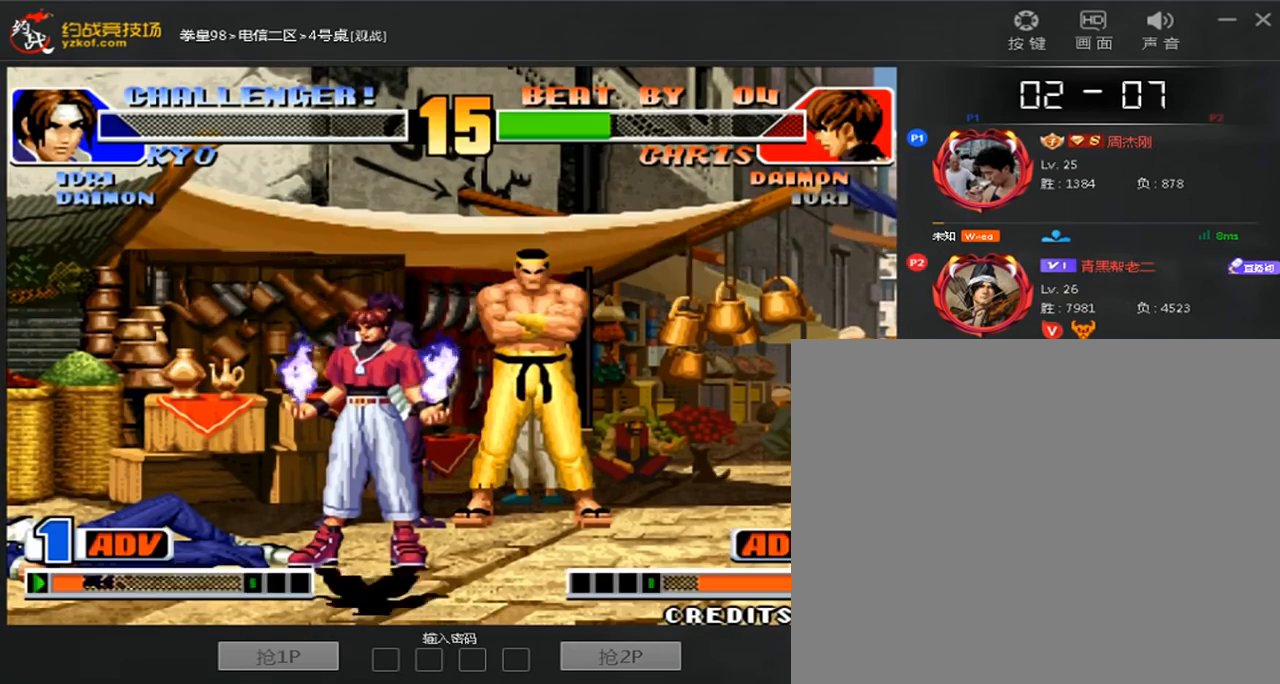
{"buttons": ["A"], "left_stick": "center", "events": []}
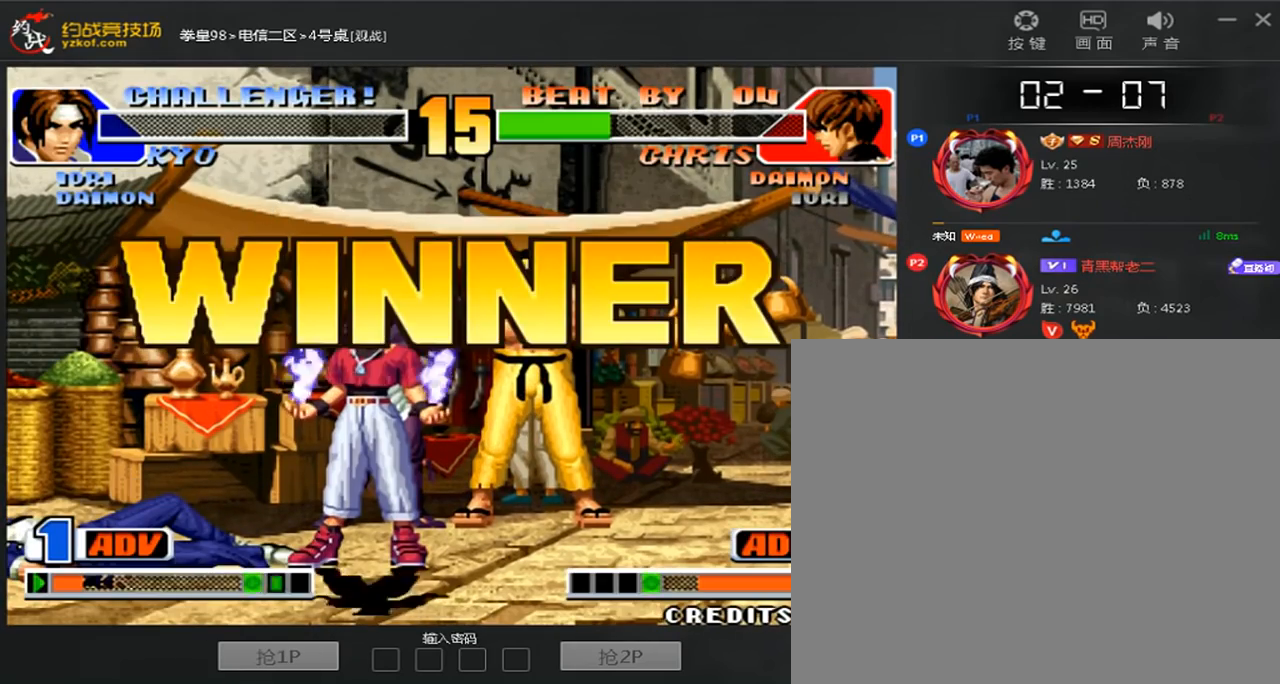
{"buttons": ["A"], "left_stick": "center", "events": [[280, "A", "up"], [360, "A", "down"]]}
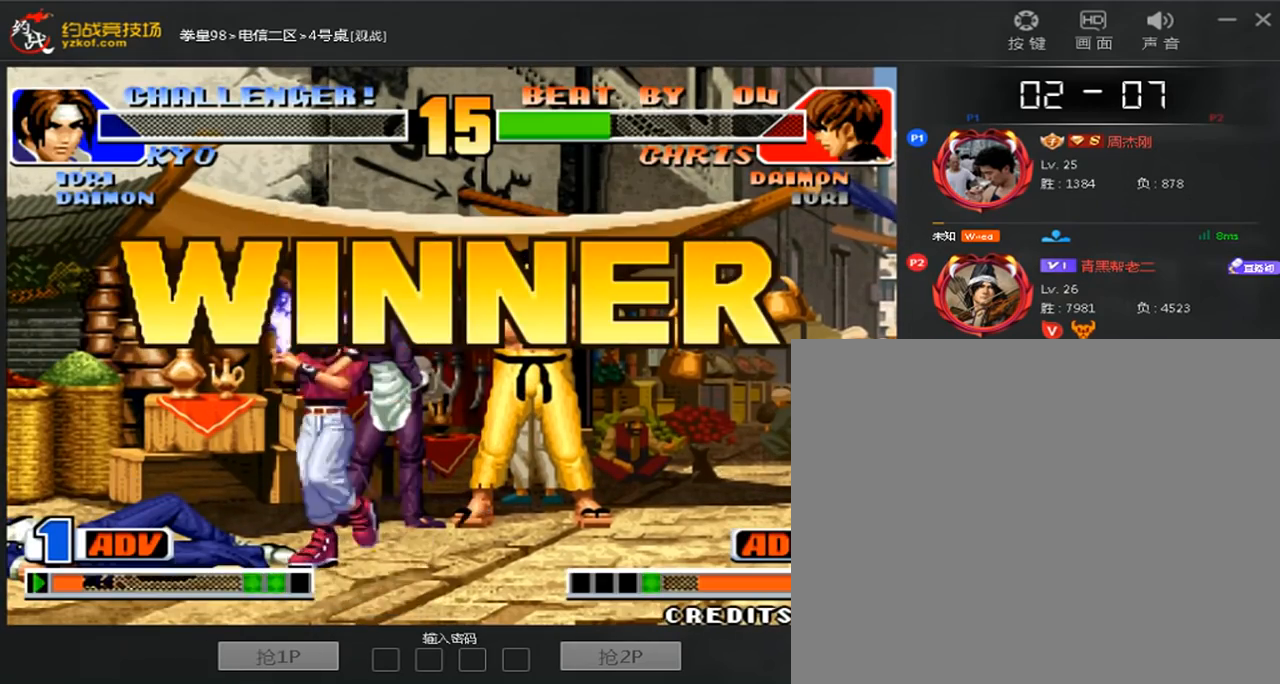
{"buttons": ["A"], "left_stick": "center", "events": []}
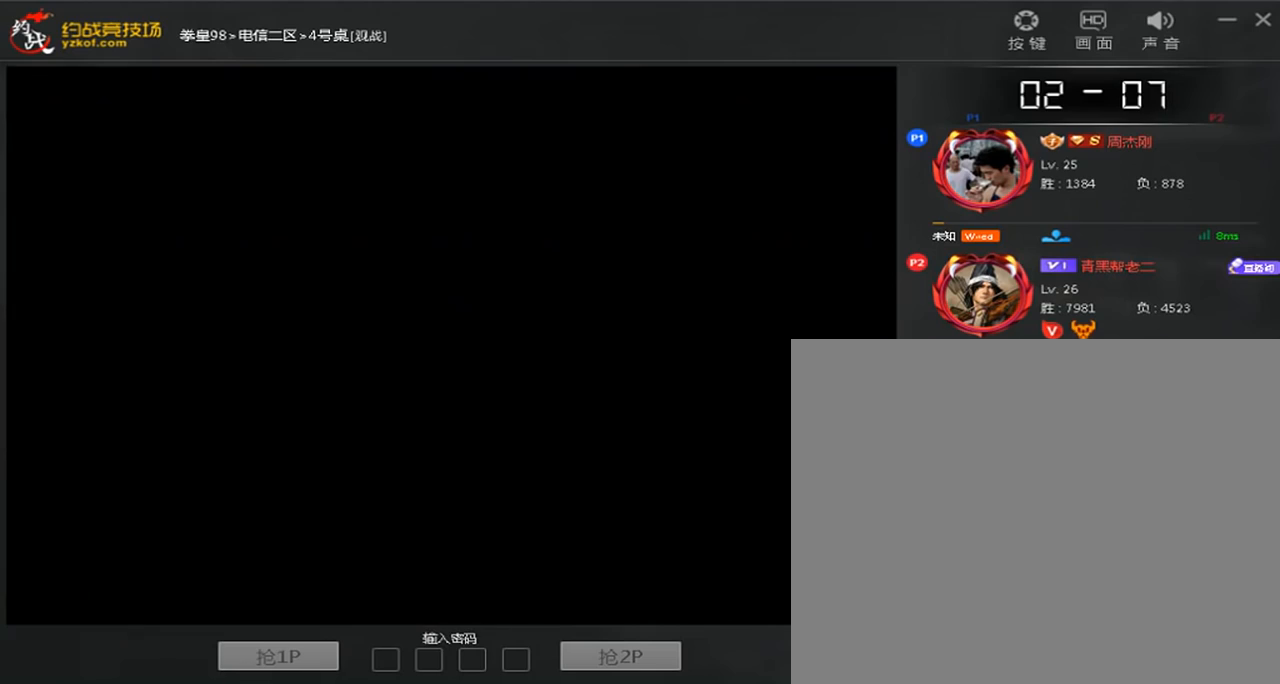
{"buttons": ["A"], "left_stick": "center", "events": []}
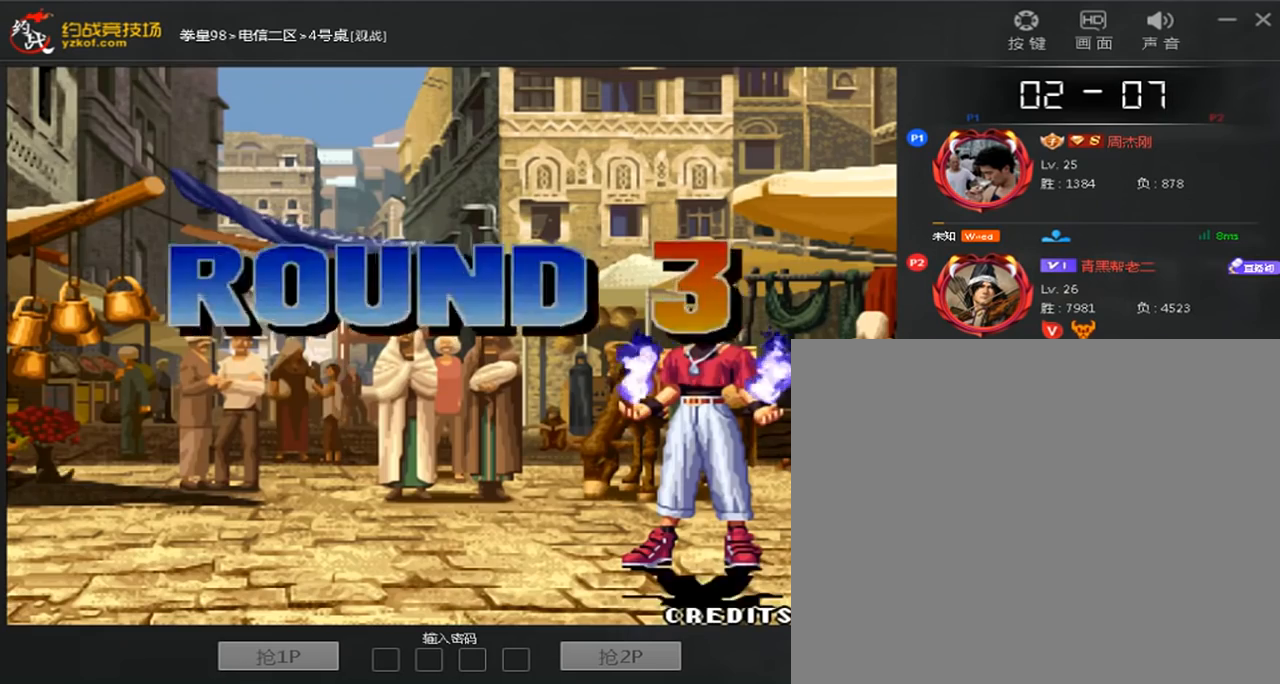
{"buttons": ["A"], "left_stick": "center", "events": []}
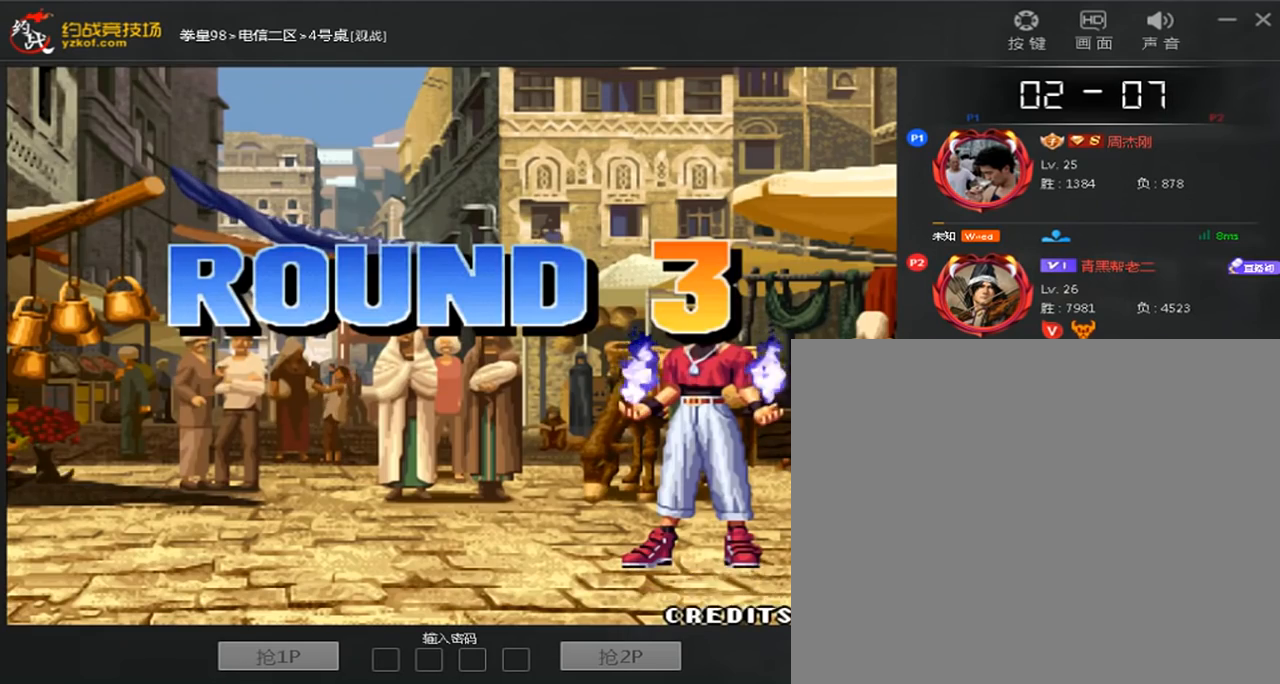
{"buttons": ["A"], "left_stick": "center", "events": []}
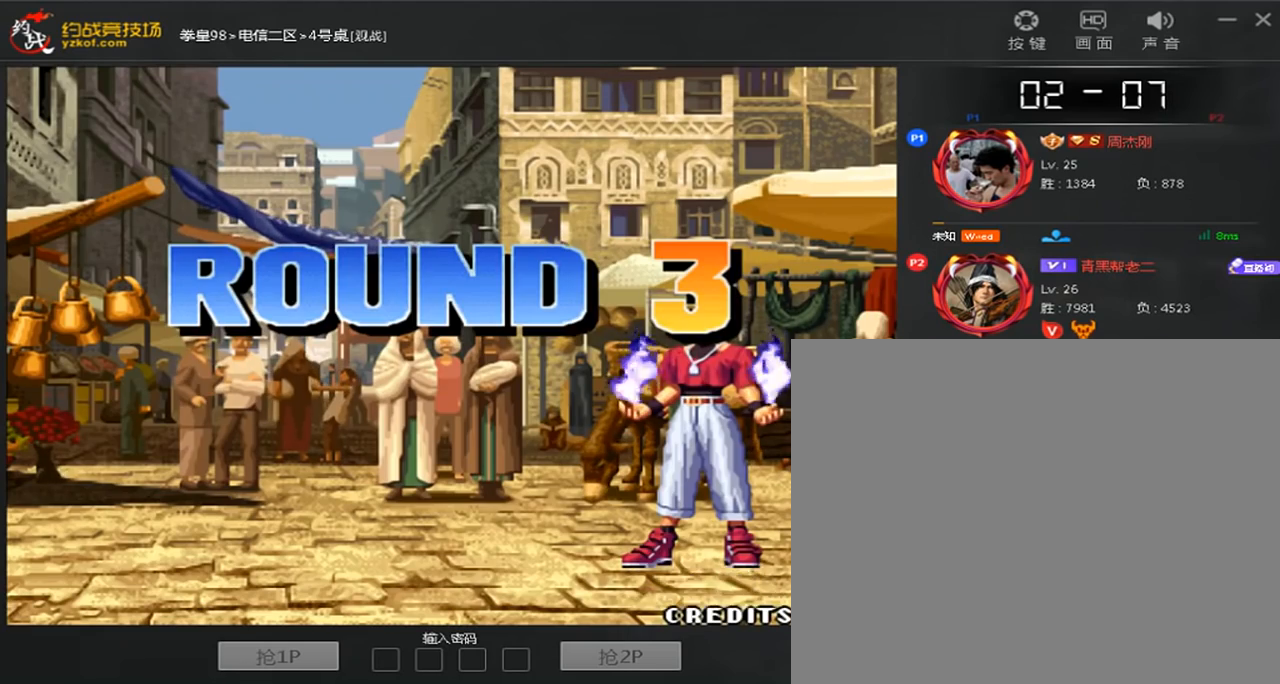
{"buttons": ["A"], "left_stick": "center", "events": []}
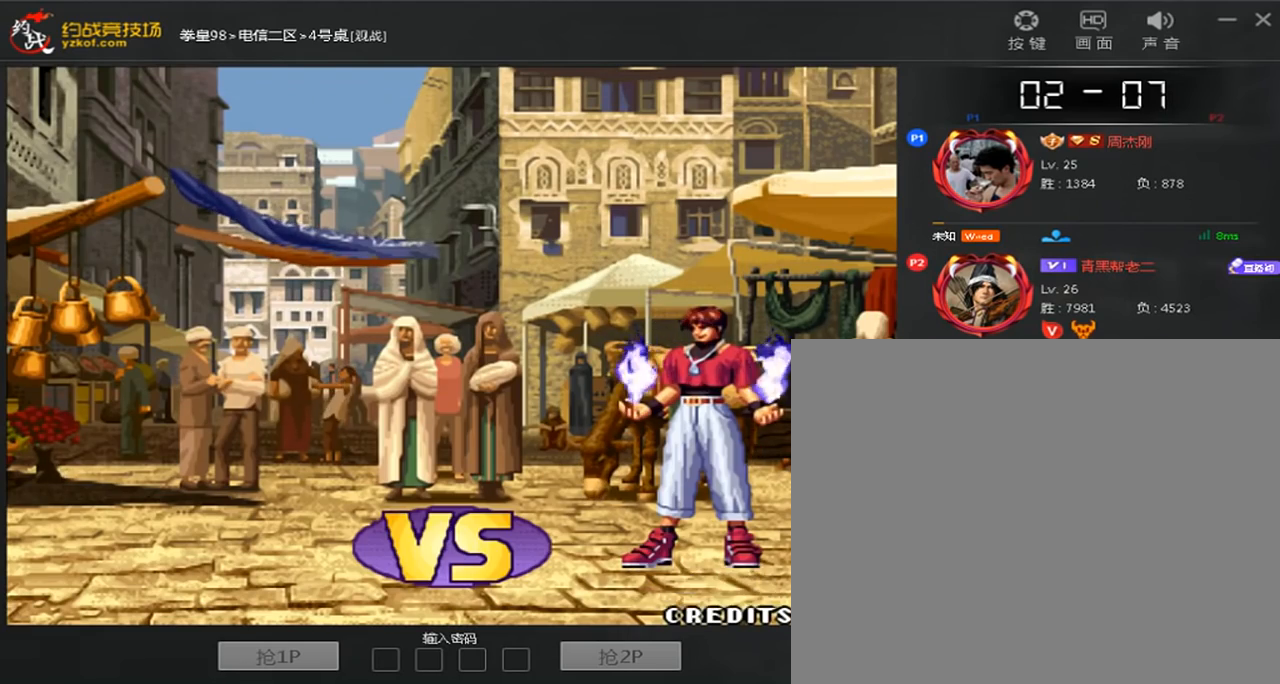
{"buttons": [], "left_stick": "center", "events": [[400, "A", "up"]]}
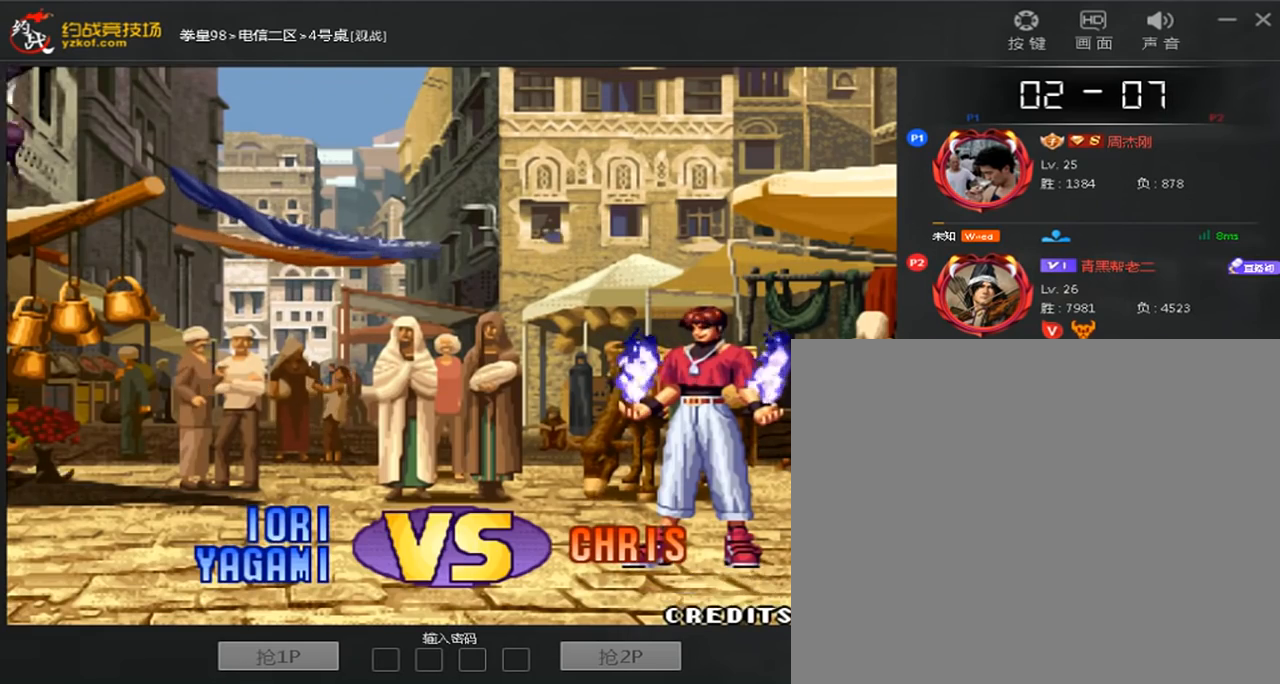
{"buttons": ["A", "C"], "left_stick": "center", "events": [[80, "A", "down"], [240, "A", "up"], [320, "A", "down"], [480, "C", "down"]]}
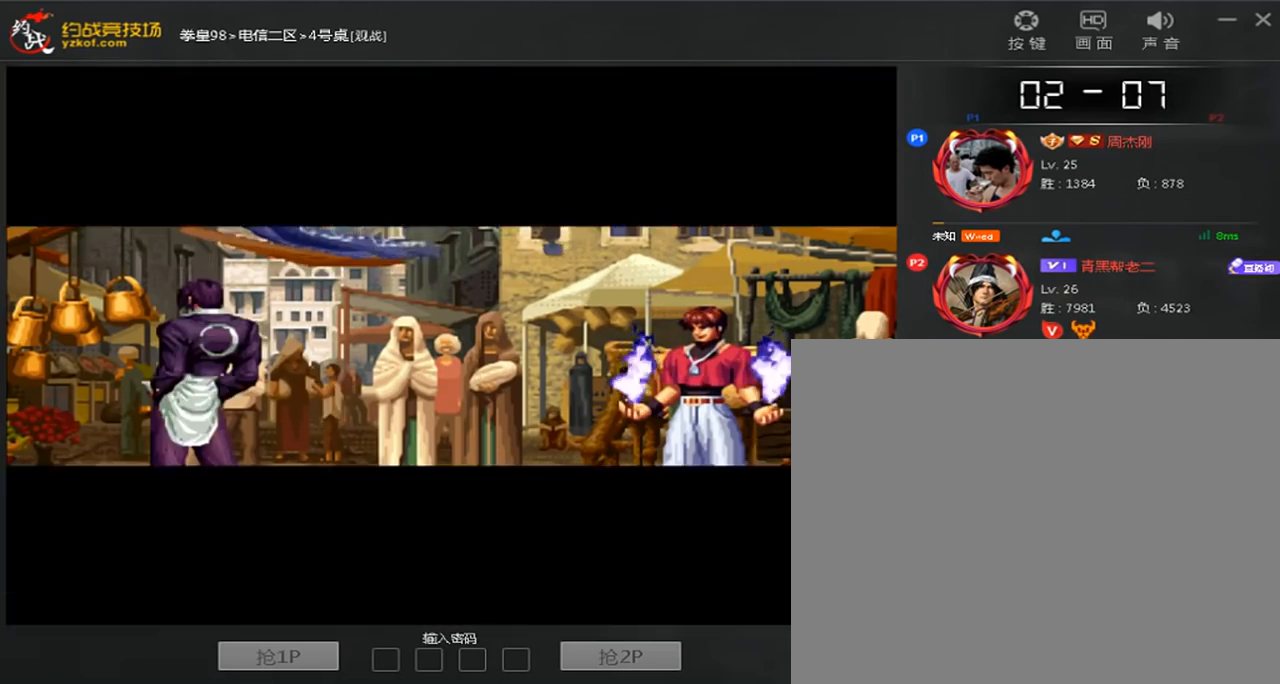
{"buttons": ["A", "C"], "left_stick": "center", "events": [[200, "C", "up"], [280, "B", "down"], [280, "C", "down"], [440, "B", "up"]]}
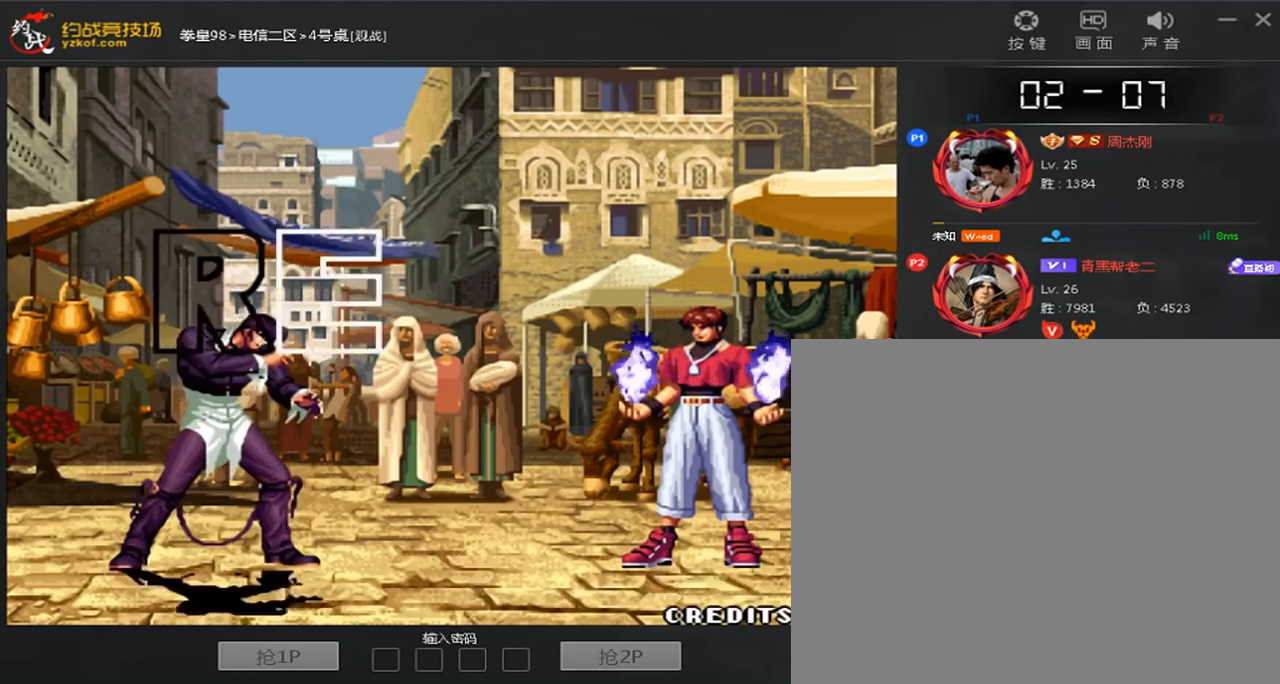
{"buttons": ["A"], "left_stick": "left", "events": [[40, "C", "up"], [400, "A", "up"], [400, "left_stick", "down"], [480, "A", "down"], [480, "left_stick", "left"]]}
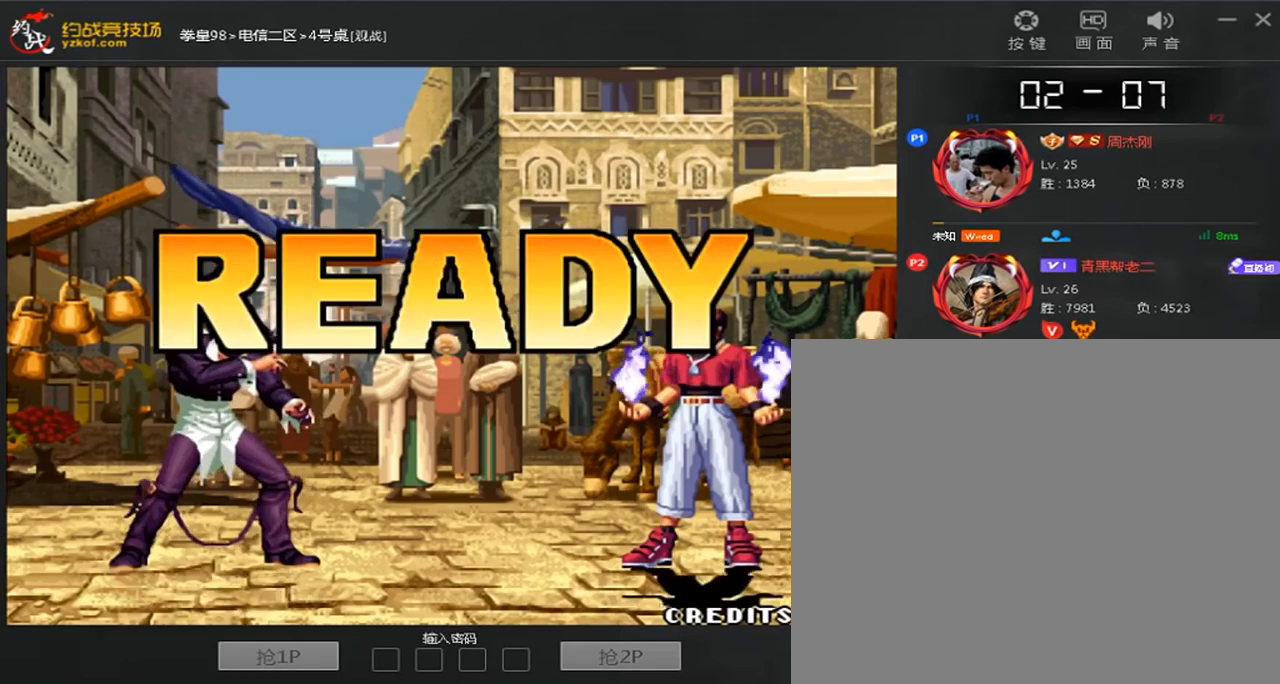
{"buttons": [], "left_stick": "center", "events": [[80, "left_stick", "right"], [200, "left_stick", "down-left"], [320, "left_stick", "center"], [360, "A", "up"]]}
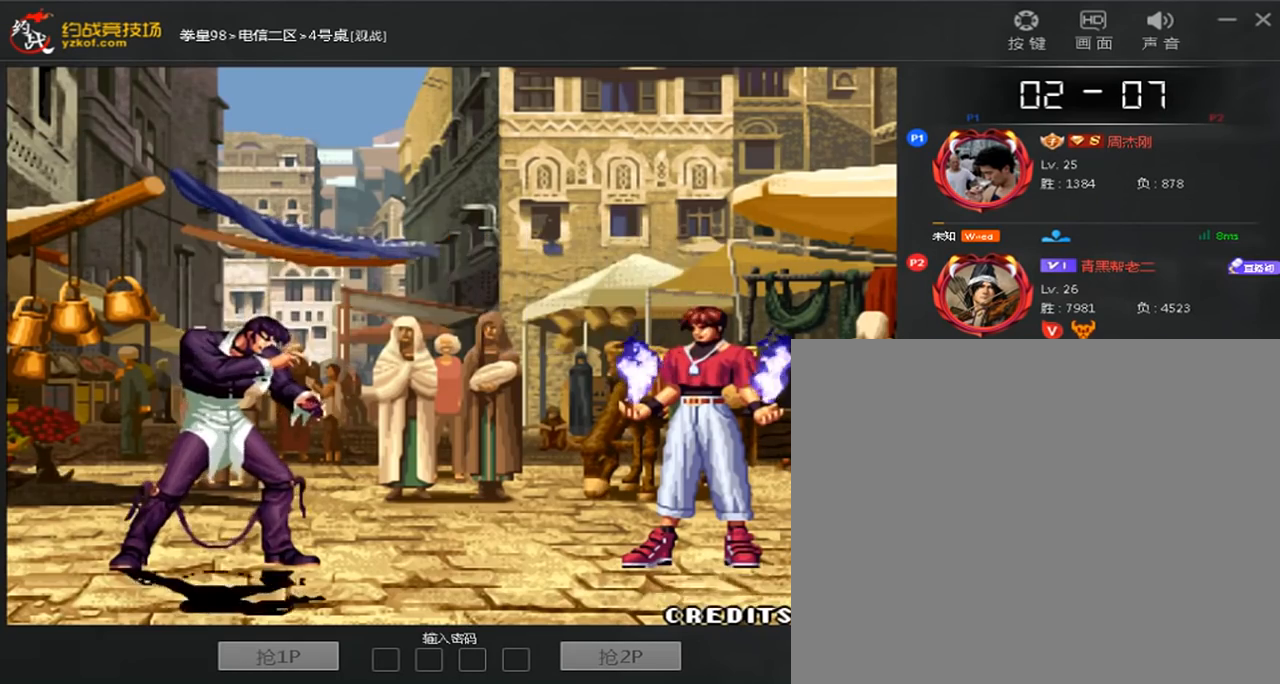
{"buttons": ["A", "C", "D"], "left_stick": "center", "events": [[40, "A", "down"], [40, "B", "down"], [40, "C", "down"], [120, "A", "up"], [120, "B", "up"], [120, "C", "up"], [200, "A", "down"], [200, "B", "down"], [200, "C", "down"], [200, "D", "down"], [320, "A", "up"], [320, "B", "up"], [320, "C", "up"], [320, "D", "up"], [400, "A", "down"], [400, "B", "down"], [400, "C", "down"], [400, "D", "down"], [480, "B", "up"]]}
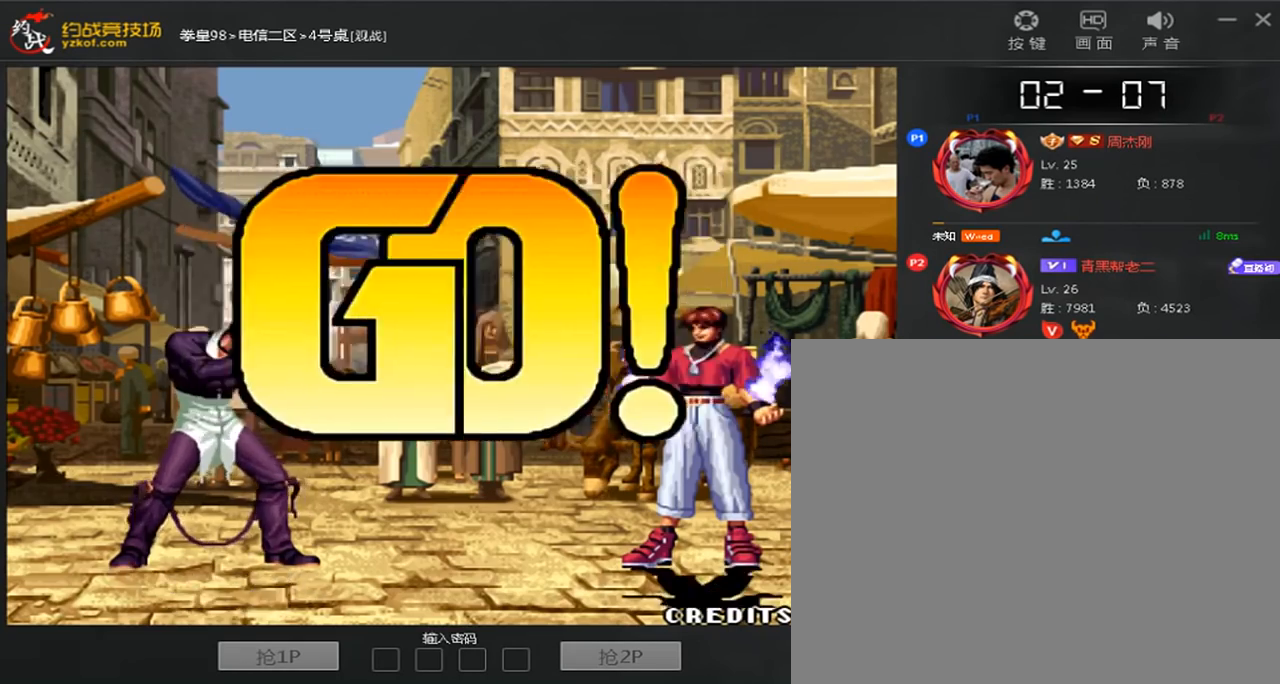
{"buttons": [], "left_stick": "center", "events": [[80, "C", "up"], [120, "D", "up"], [200, "A", "up"], [200, "left_stick", "left"], [480, "left_stick", "center"]]}
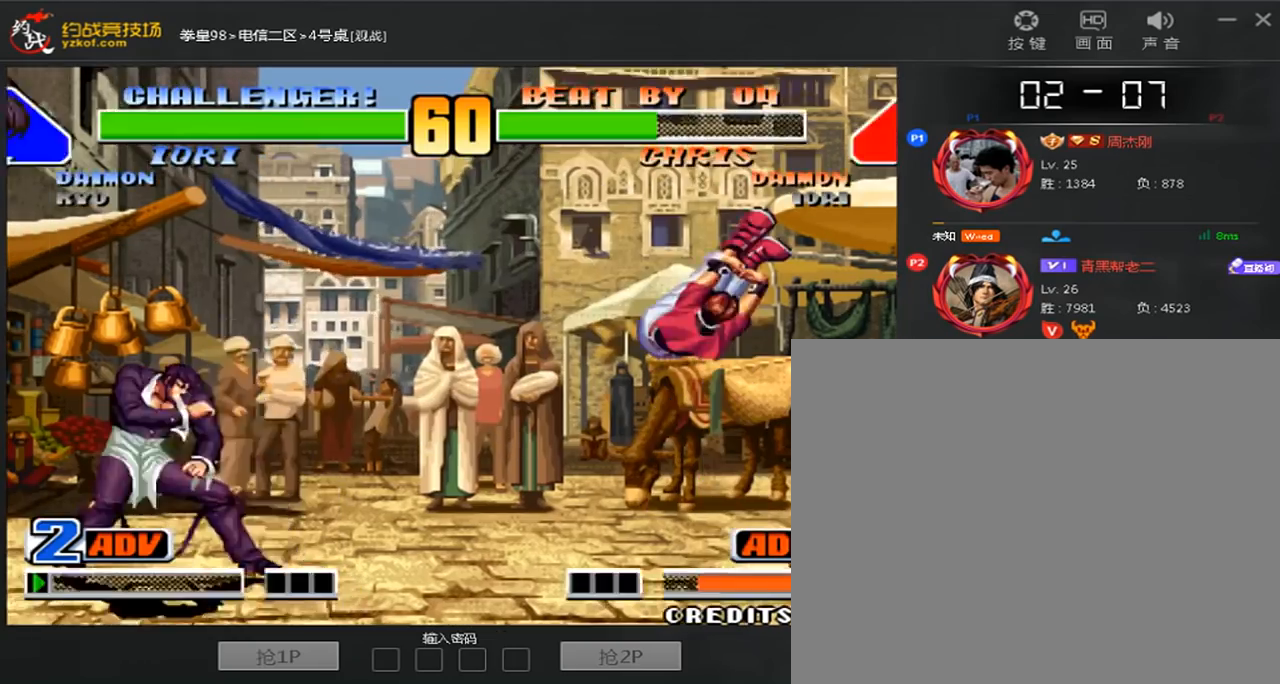
{"buttons": ["B"], "left_stick": "down-left"}